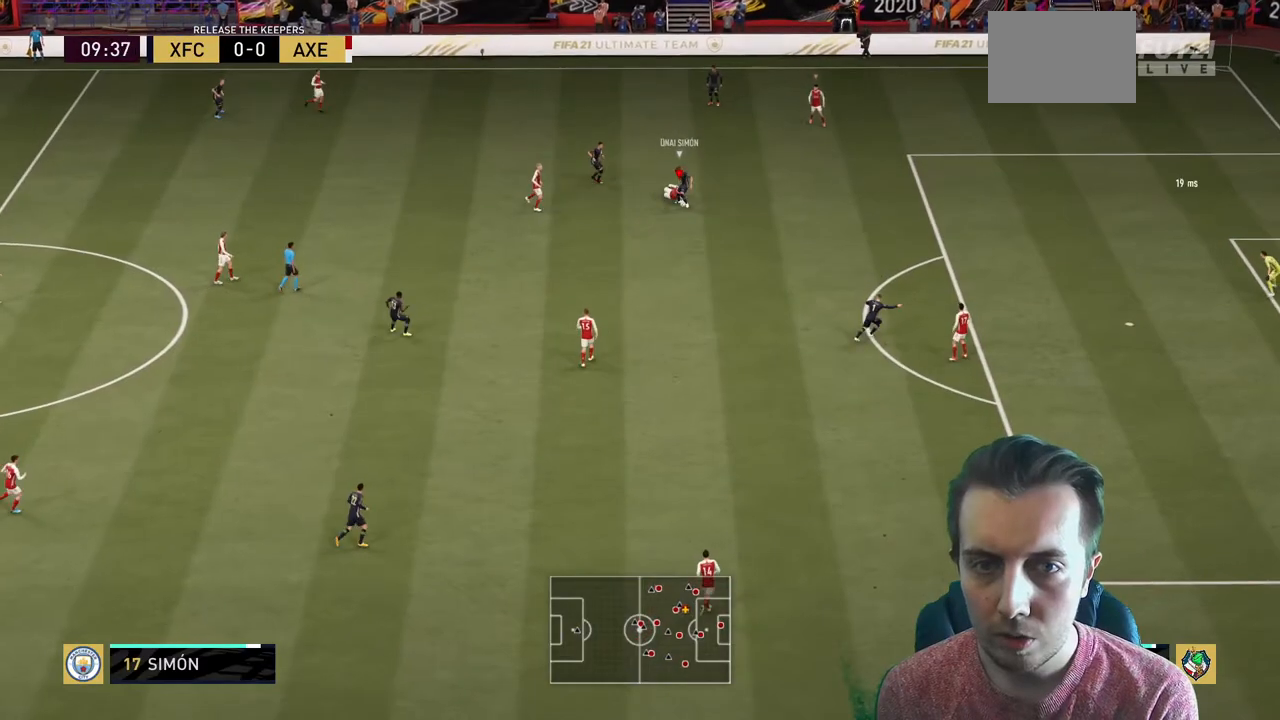
Gameplay with a controller (Xbox layout); each line is a JSON object with the inputs held at the frame after it. "events" lists button and stick changes between this image and that frame as [ms after this image, input, new state], when the widget could be followed in between. Not read: L3 R3.
{"buttons": ["R2"], "left_stick": "right", "right_stick": "center", "events": [[134, "left_stick", "down"], [300, "left_stick", "right"], [367, "L2", "up"]]}
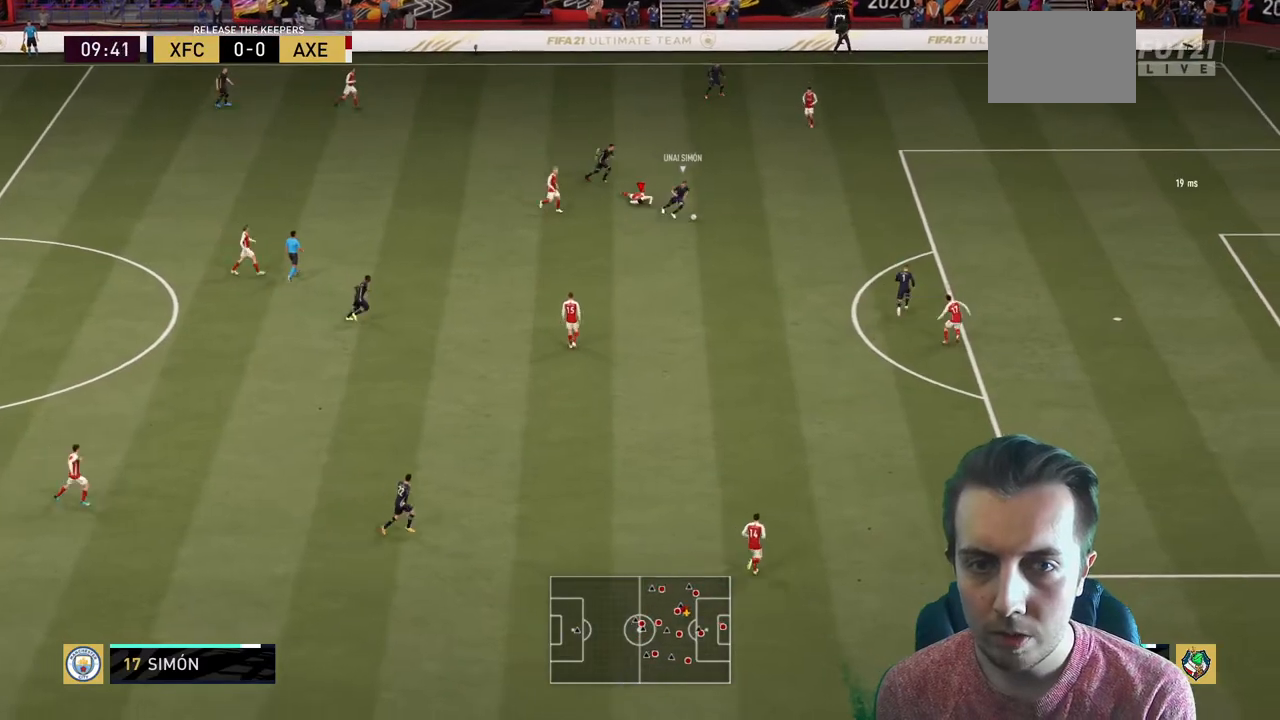
{"buttons": ["R2"], "left_stick": "up", "right_stick": "center", "events": [[133, "left_stick", "up-right"], [233, "left_stick", "up"]]}
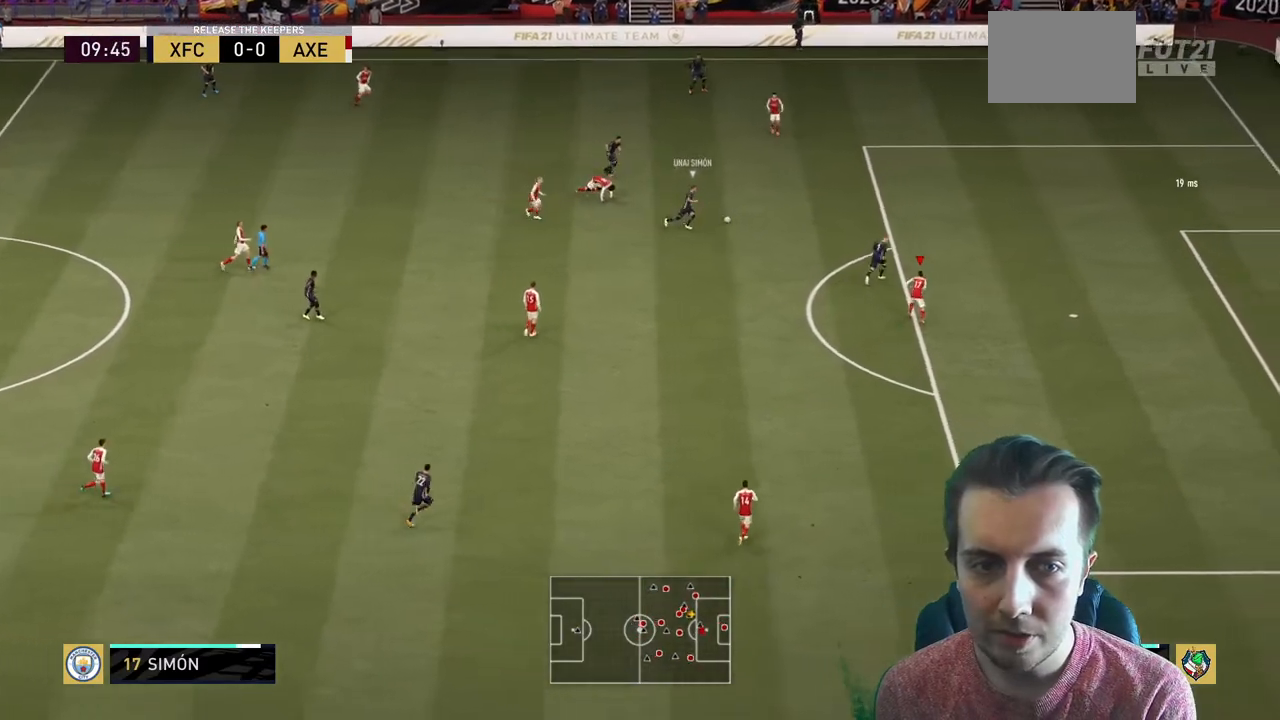
{"buttons": ["R2"], "left_stick": "up-right", "right_stick": "center", "events": [[234, "left_stick", "up-right"], [334, "R2", "up"], [467, "R2", "down"]]}
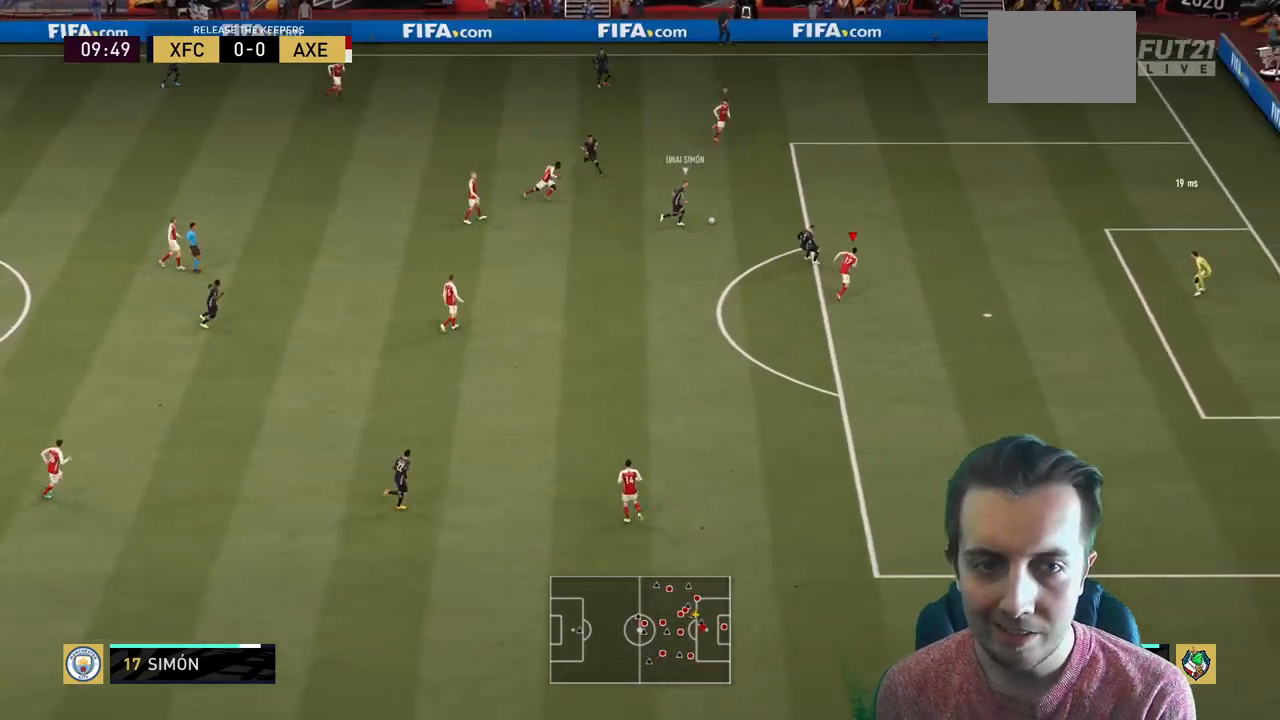
{"buttons": ["L2"], "left_stick": "up-left", "right_stick": "center", "events": [[33, "left_stick", "up"], [100, "L2", "down"], [166, "R2", "up"], [367, "left_stick", "up-left"]]}
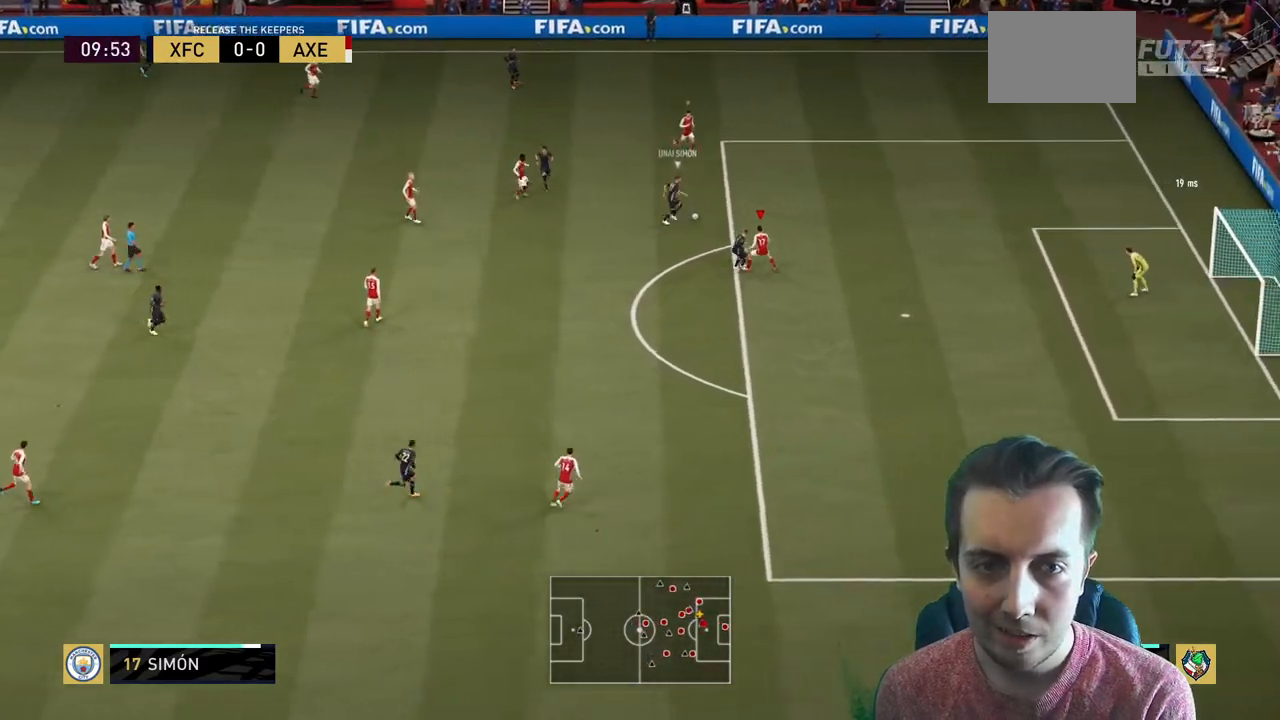
{"buttons": ["L2", "R2"], "left_stick": "up-right", "right_stick": "center", "events": [[100, "left_stick", "up"], [134, "R2", "down"], [267, "left_stick", "up-right"]]}
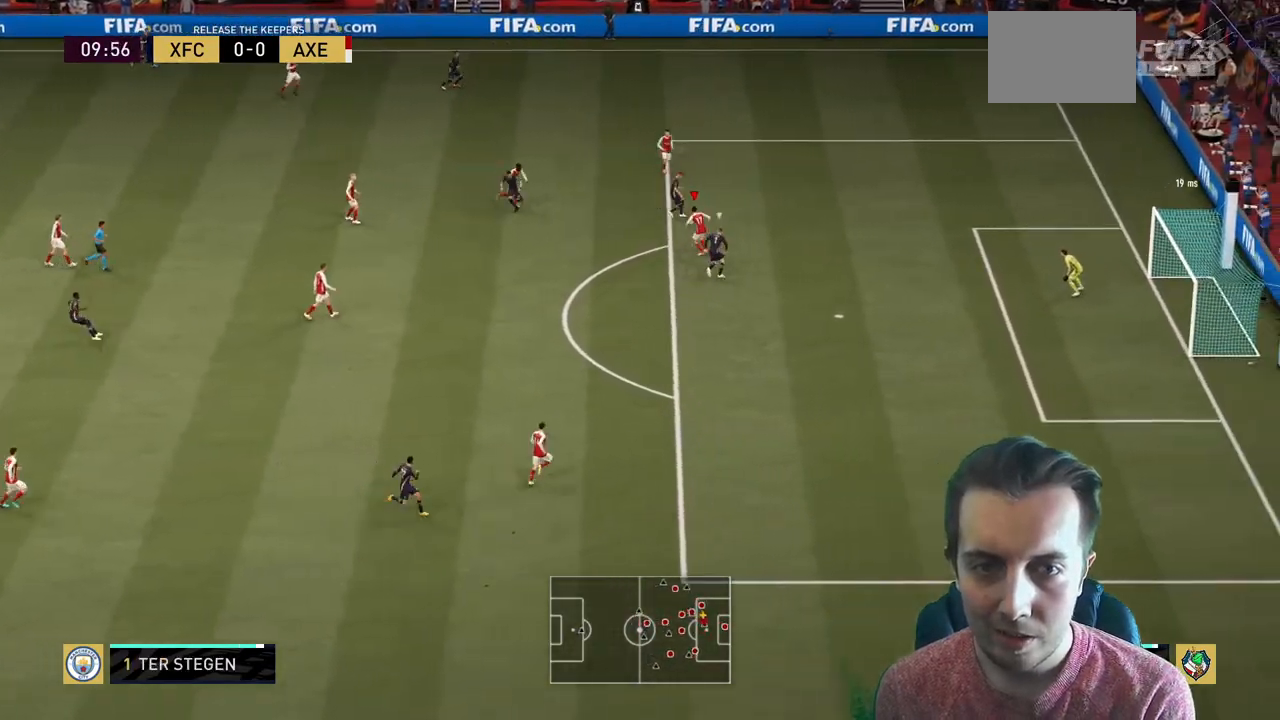
{"buttons": ["R2"], "left_stick": "up", "right_stick": "center", "events": [[66, "L2", "up"], [400, "left_stick", "up"]]}
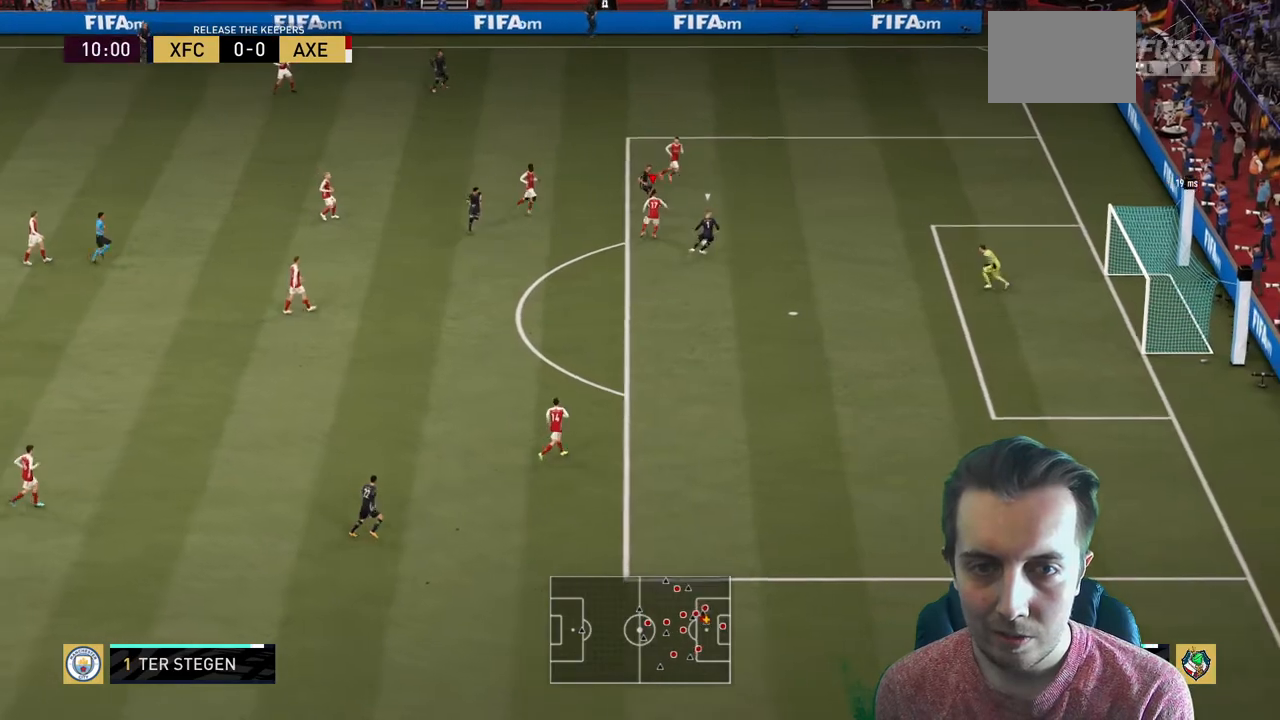
{"buttons": ["R2"], "left_stick": "down", "right_stick": "center", "events": [[67, "R2", "up"], [100, "left_stick", "up-right"], [200, "left_stick", "right"], [234, "R2", "down"], [467, "left_stick", "down"]]}
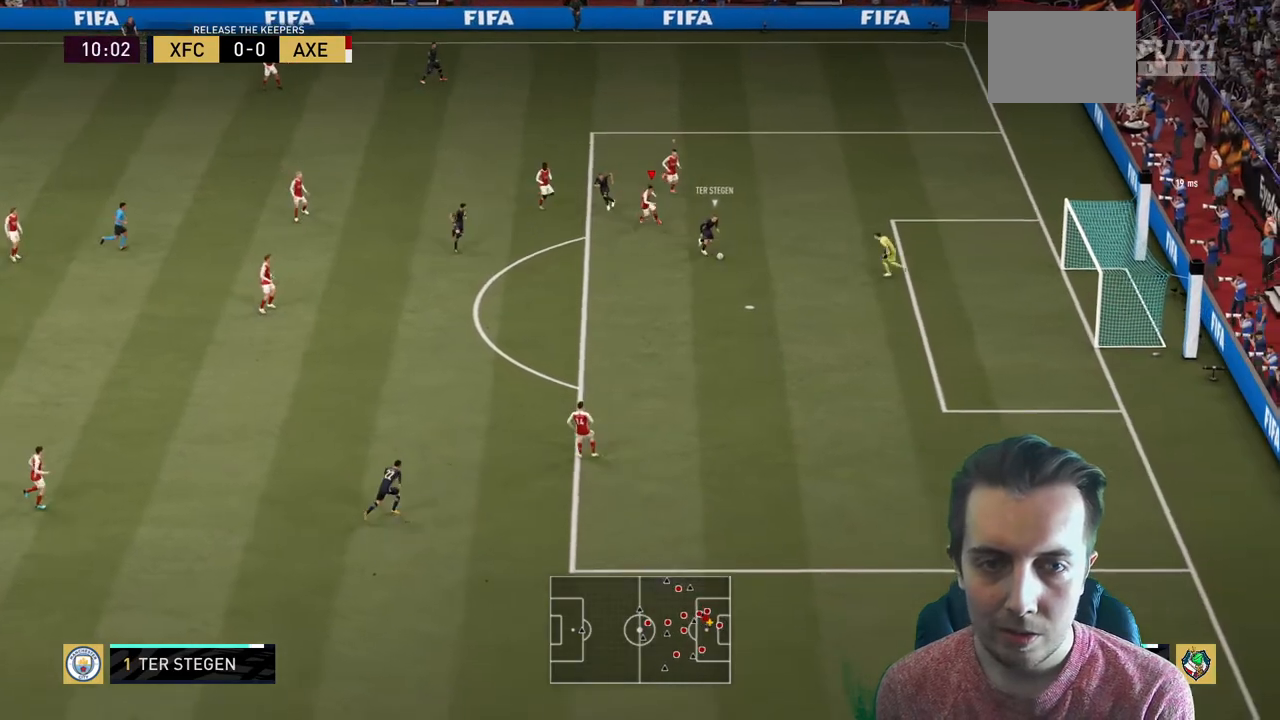
{"buttons": ["Y", "R2"], "left_stick": "down-left", "right_stick": "center", "events": [[33, "Y", "down"], [66, "left_stick", "down-left"]]}
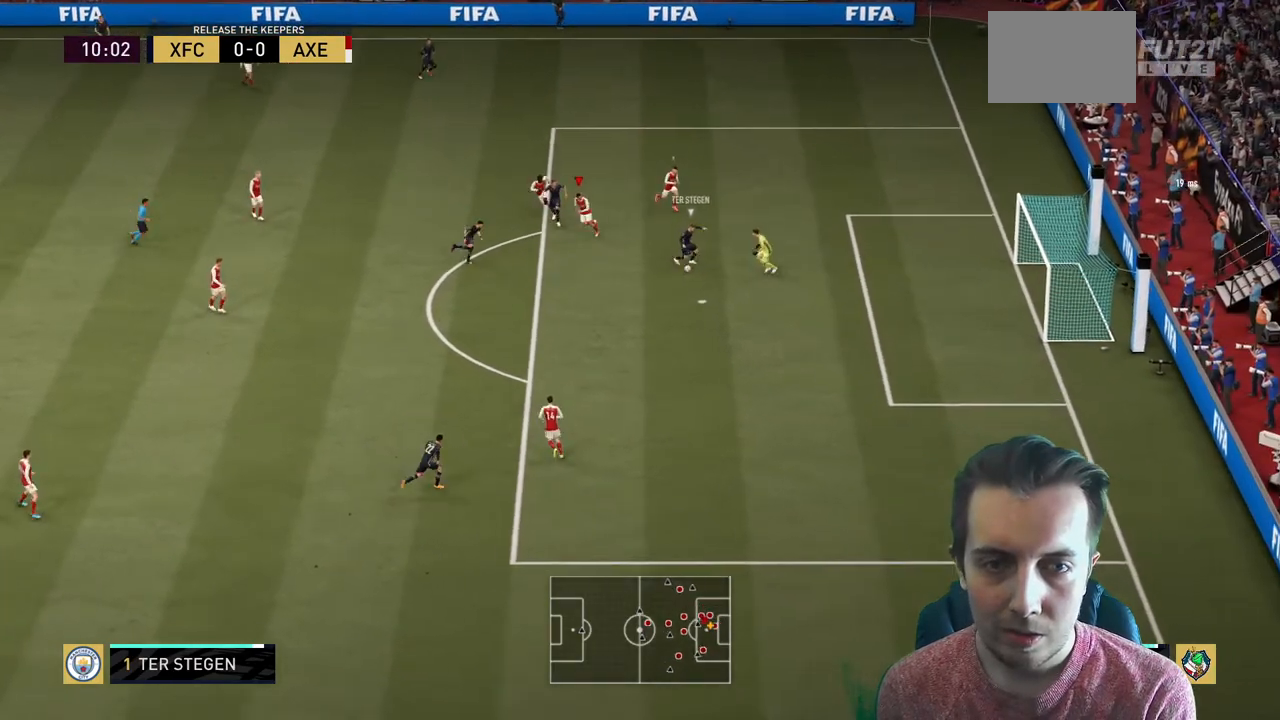
{"buttons": ["Y", "R2"], "left_stick": "down-left", "right_stick": "center", "events": []}
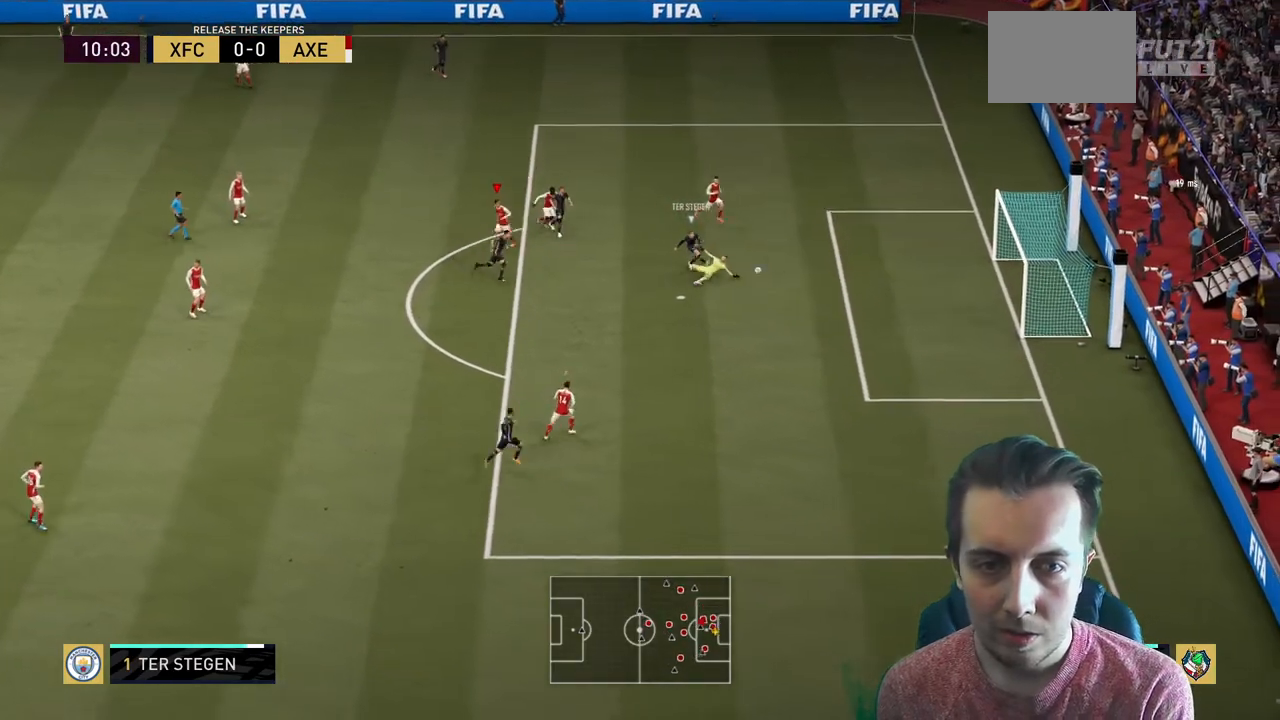
{"buttons": ["Y", "R2"], "left_stick": "down", "right_stick": "center", "events": [[500, "left_stick", "down"]]}
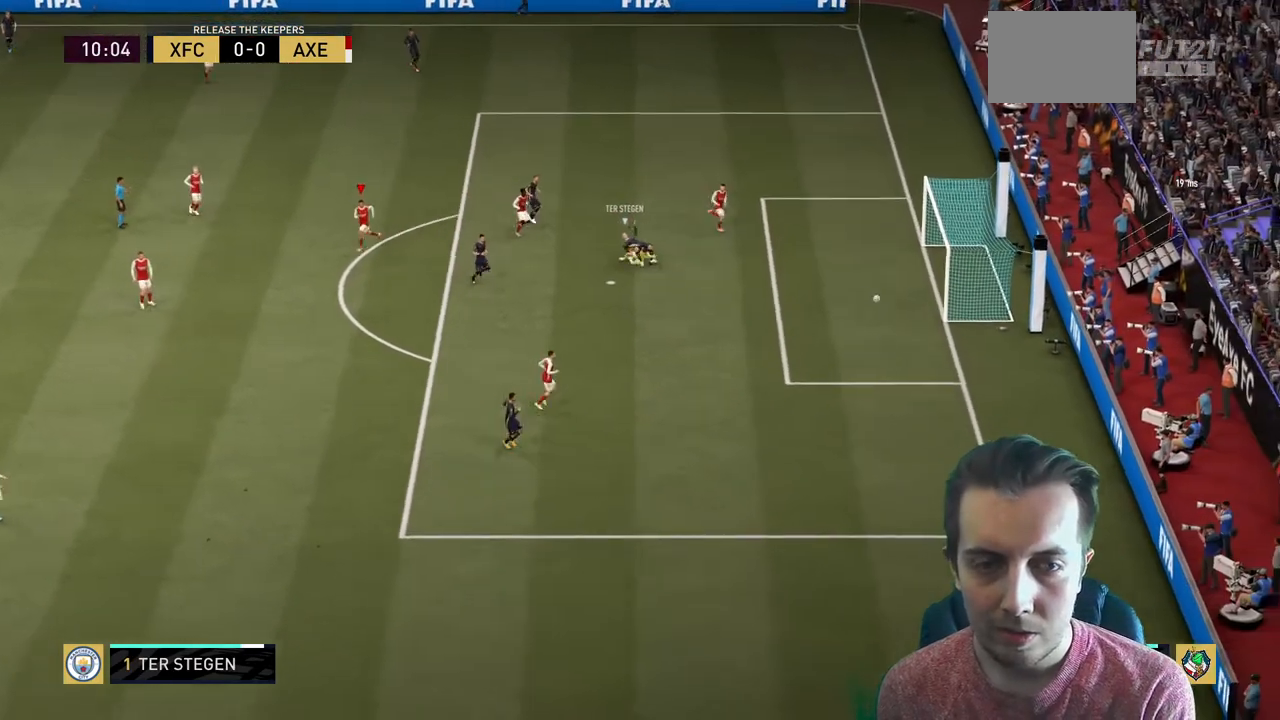
{"buttons": [], "left_stick": "center", "right_stick": "center", "events": [[133, "Y", "up"], [133, "left_stick", "center"], [467, "R2", "up"]]}
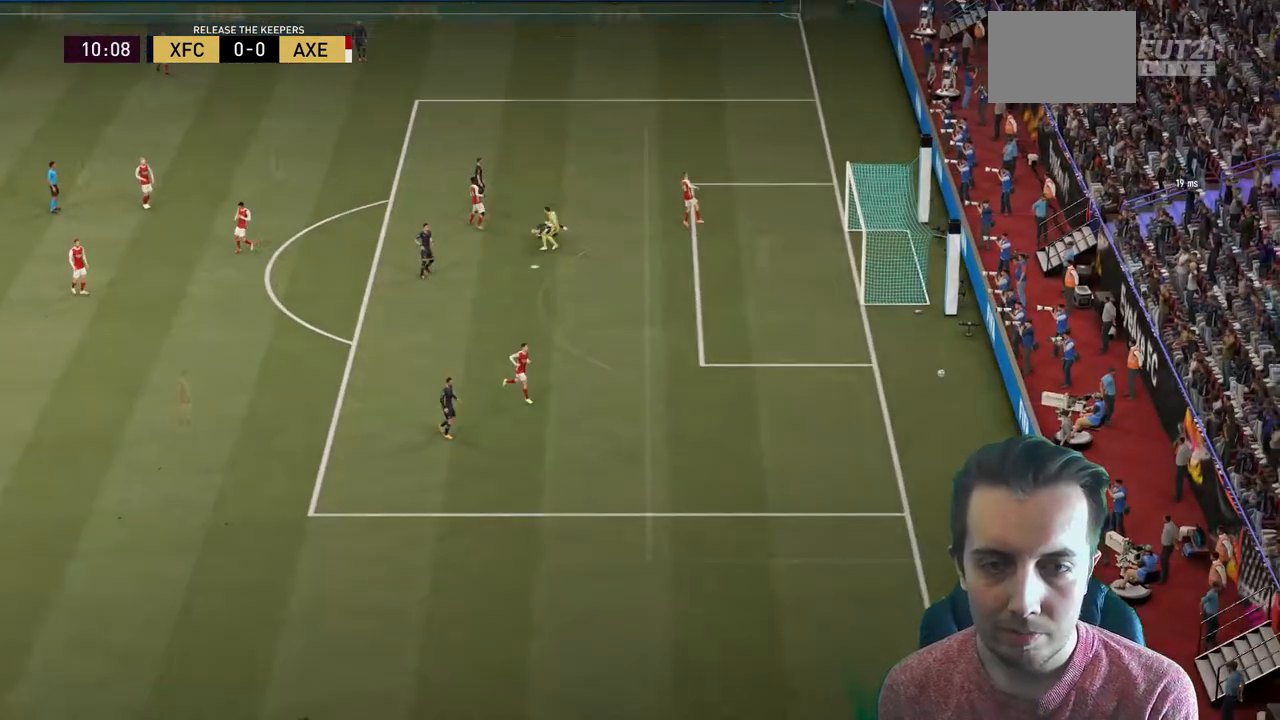
{"buttons": ["A"], "left_stick": "center", "right_stick": "center", "events": [[333, "A", "down"]]}
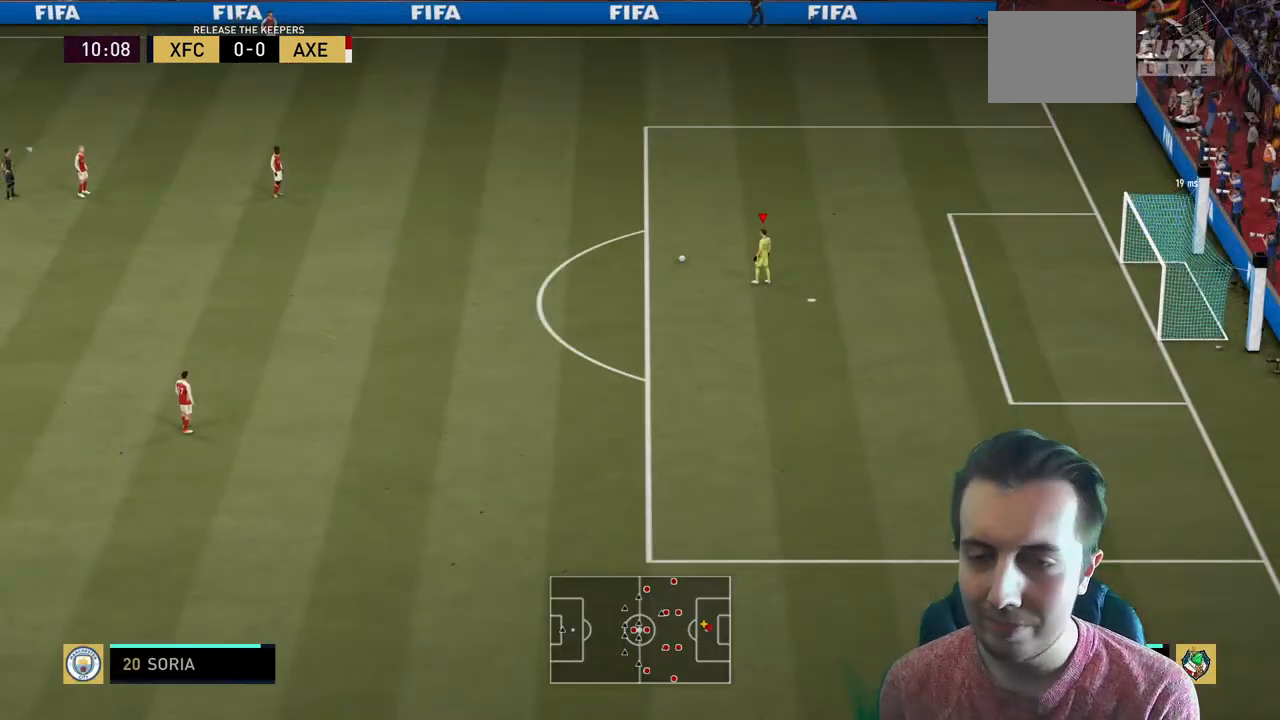
{"buttons": [], "left_stick": "center", "right_stick": "center", "events": [[33, "A", "up"]]}
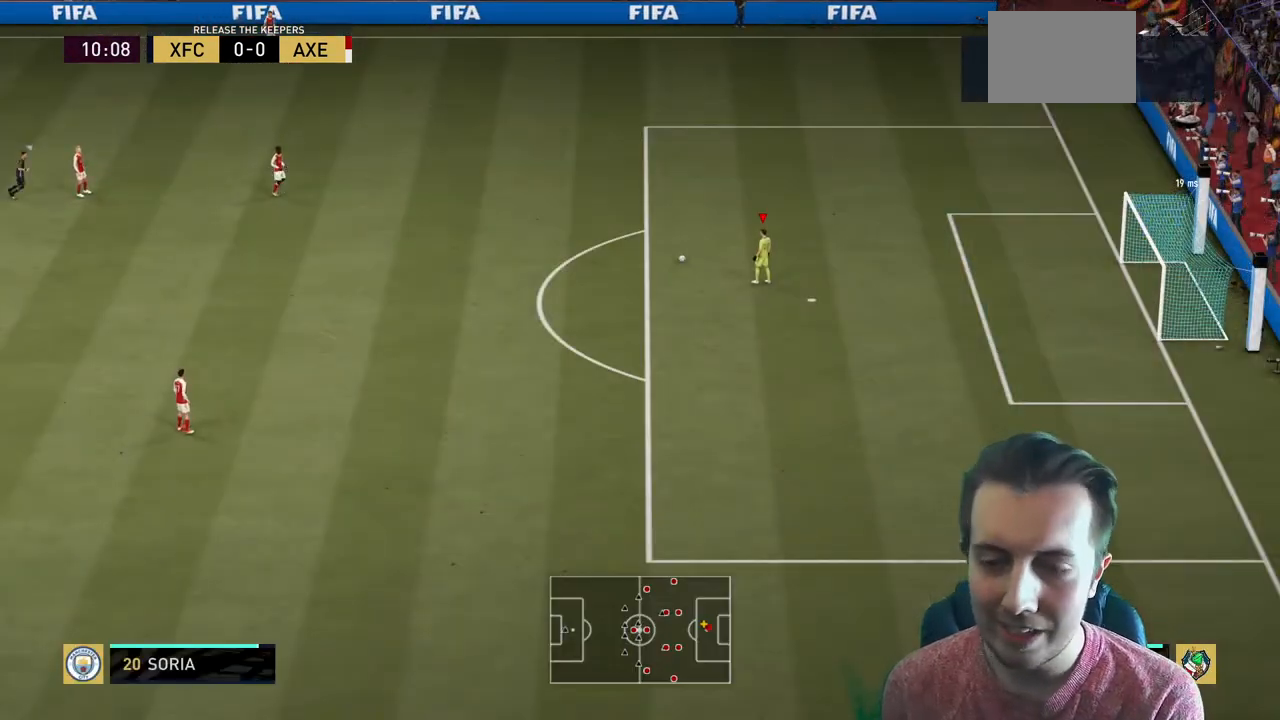
{"buttons": [], "left_stick": "down-left", "right_stick": "center", "events": [[66, "left_stick", "down"], [100, "A", "down"], [200, "left_stick", "down-left"], [500, "A", "up"]]}
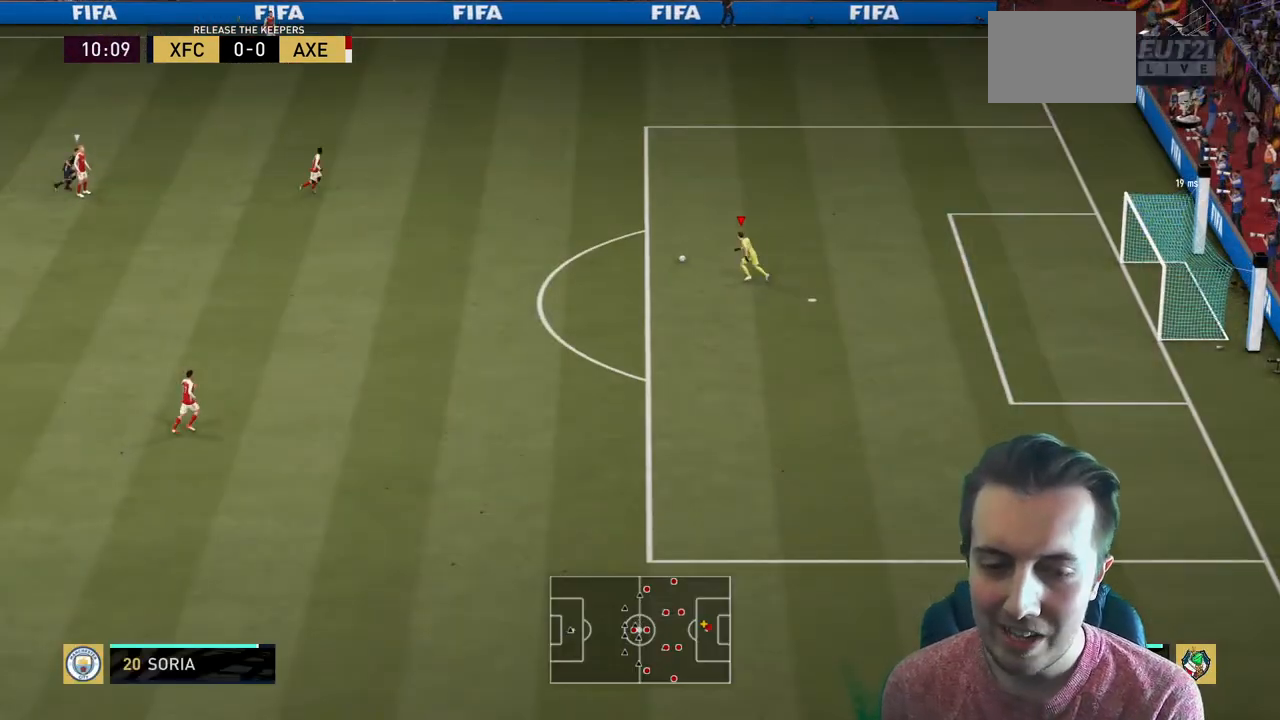
{"buttons": [], "left_stick": "center", "right_stick": "center", "events": [[133, "left_stick", "center"]]}
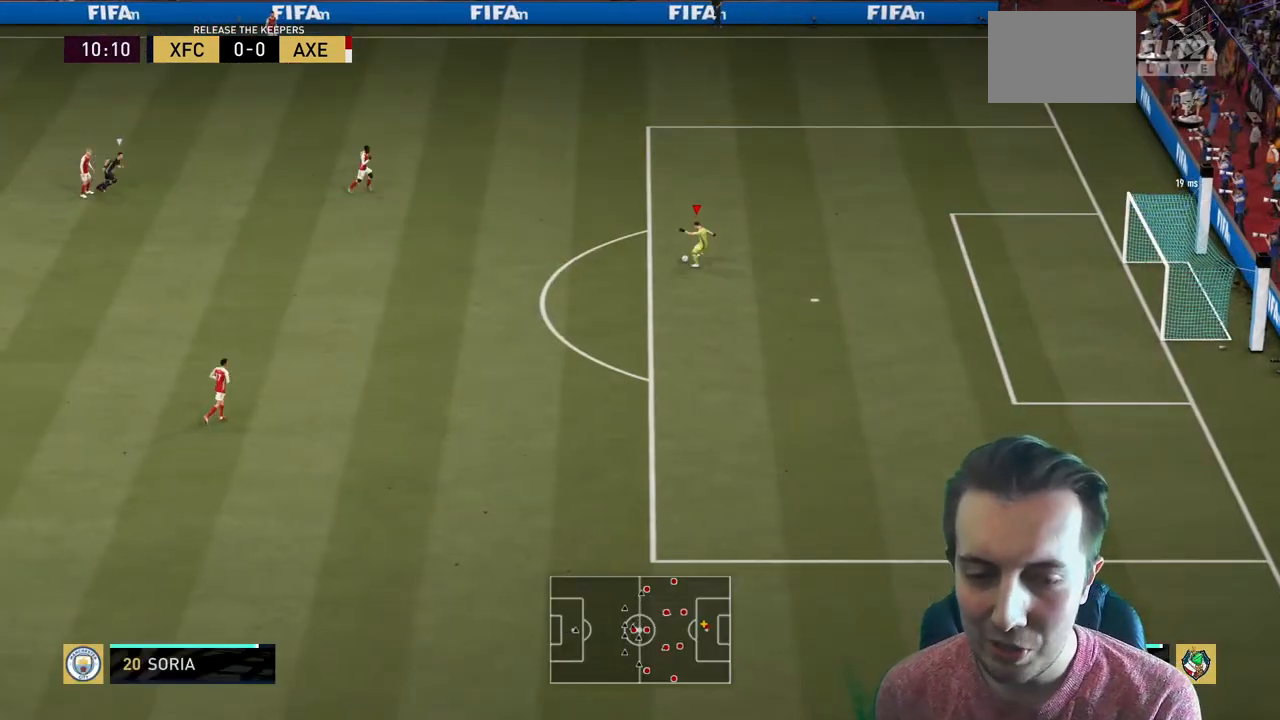
{"buttons": [], "left_stick": "center", "right_stick": "center", "events": []}